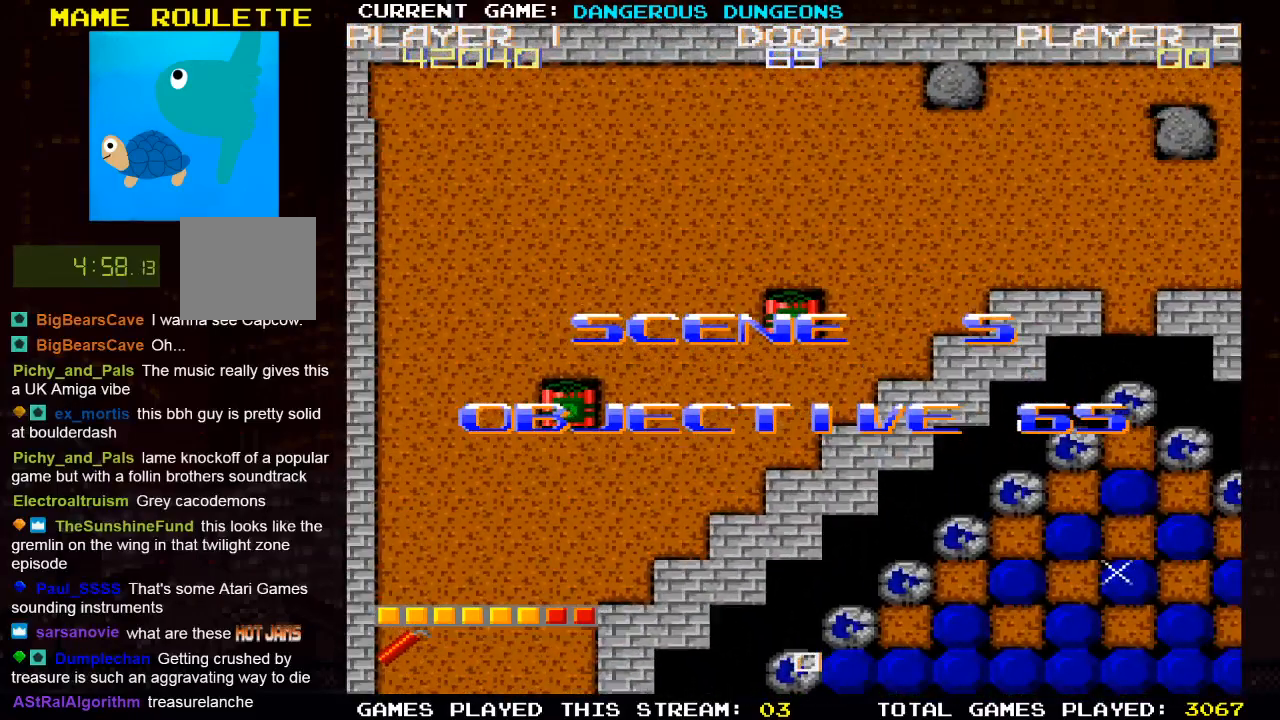
Gameplay with a controller (PlayStation layout); each line is a JSON object with the inputs held at the frame after it. "events" lists button and stick changes between this image and that frame as [ms after this image, input, new state], when the widget could be followed in between.
{"buttons": ["DPAD_DOWN"], "left_stick": "center", "right_stick": "center", "events": [[333, "DPAD_DOWN", "down"]]}
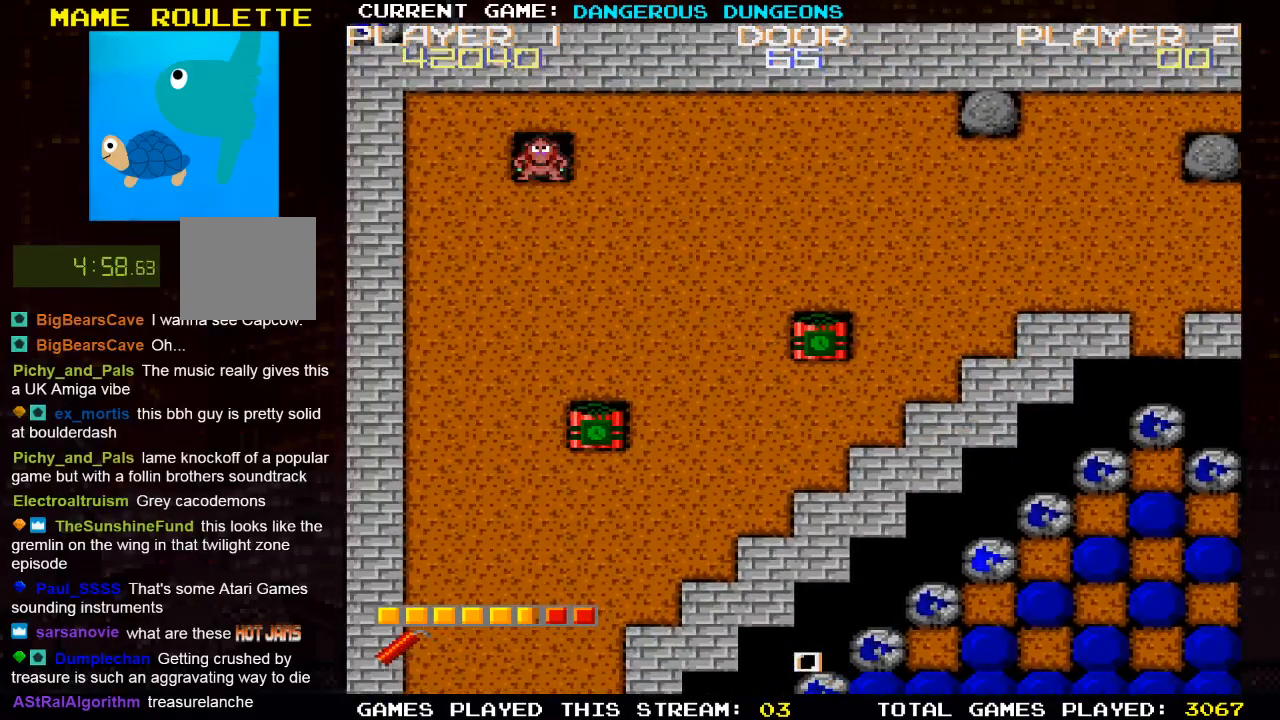
{"buttons": ["DPAD_DOWN"], "left_stick": "center", "right_stick": "center", "events": []}
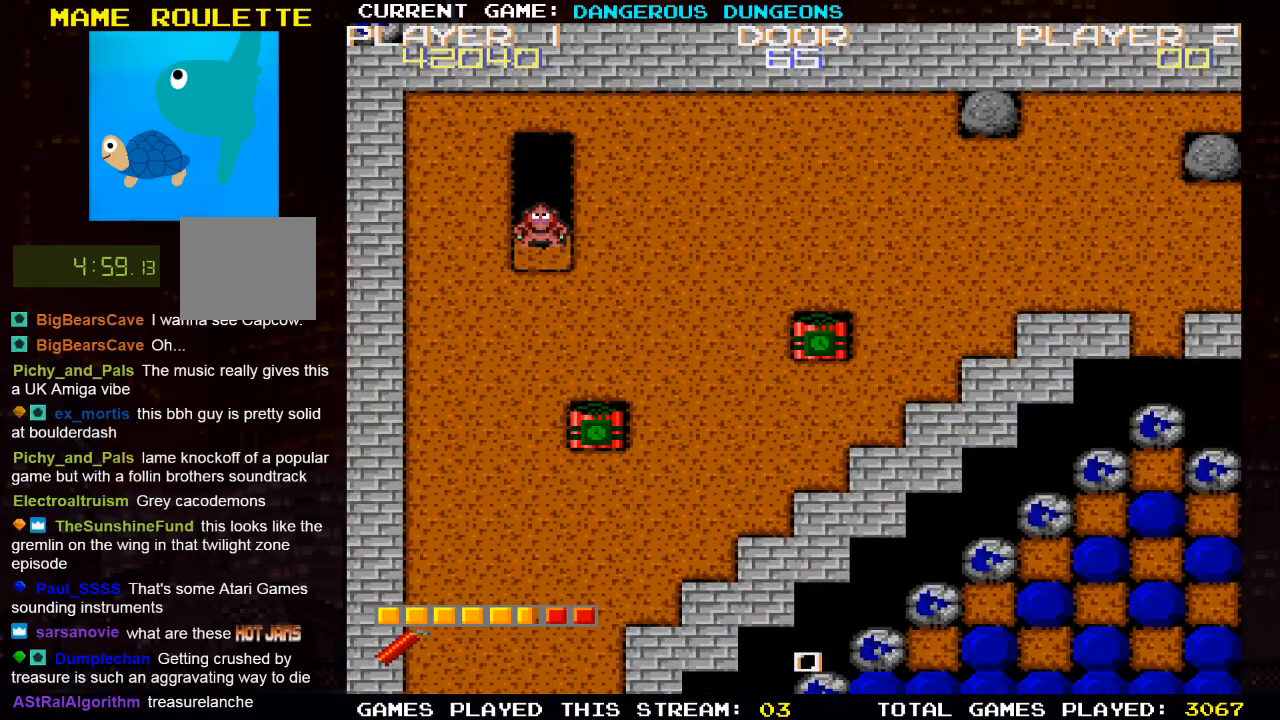
{"buttons": ["DPAD_DOWN"], "left_stick": "center", "right_stick": "center", "events": []}
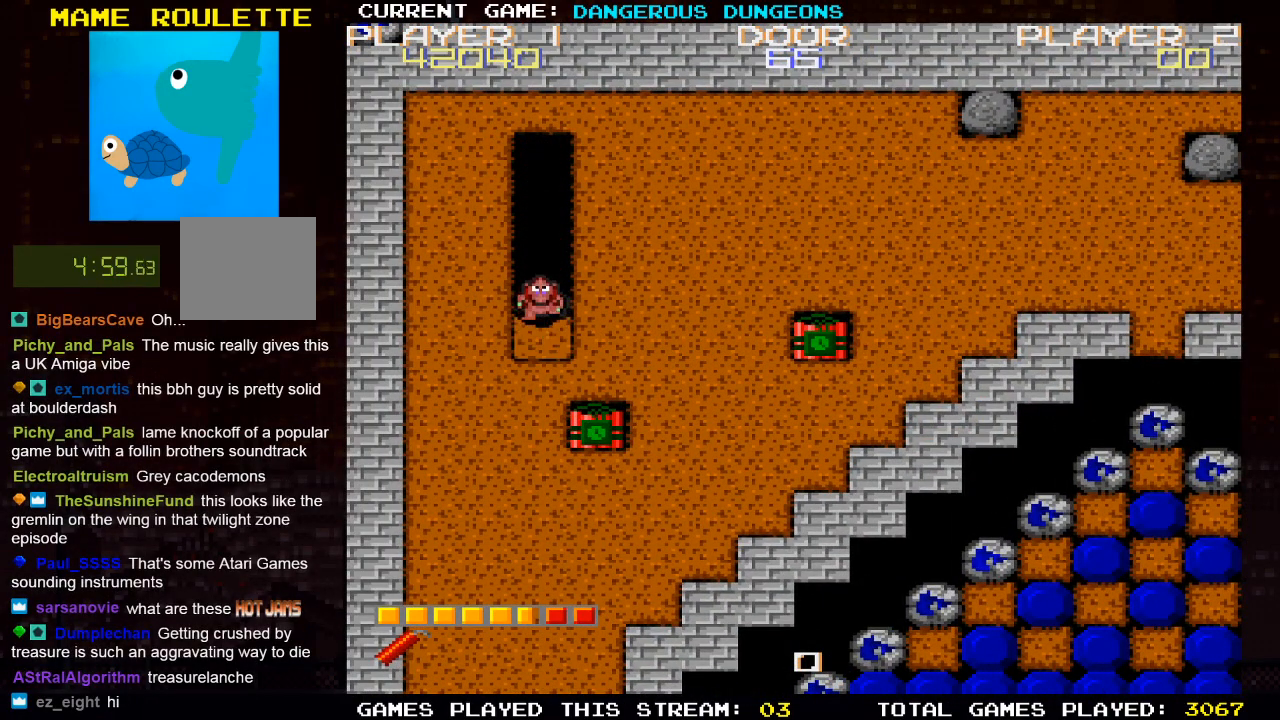
{"buttons": ["DPAD_RIGHT"], "left_stick": "center", "right_stick": "center", "events": [[500, "DPAD_DOWN", "up"], [500, "DPAD_RIGHT", "down"]]}
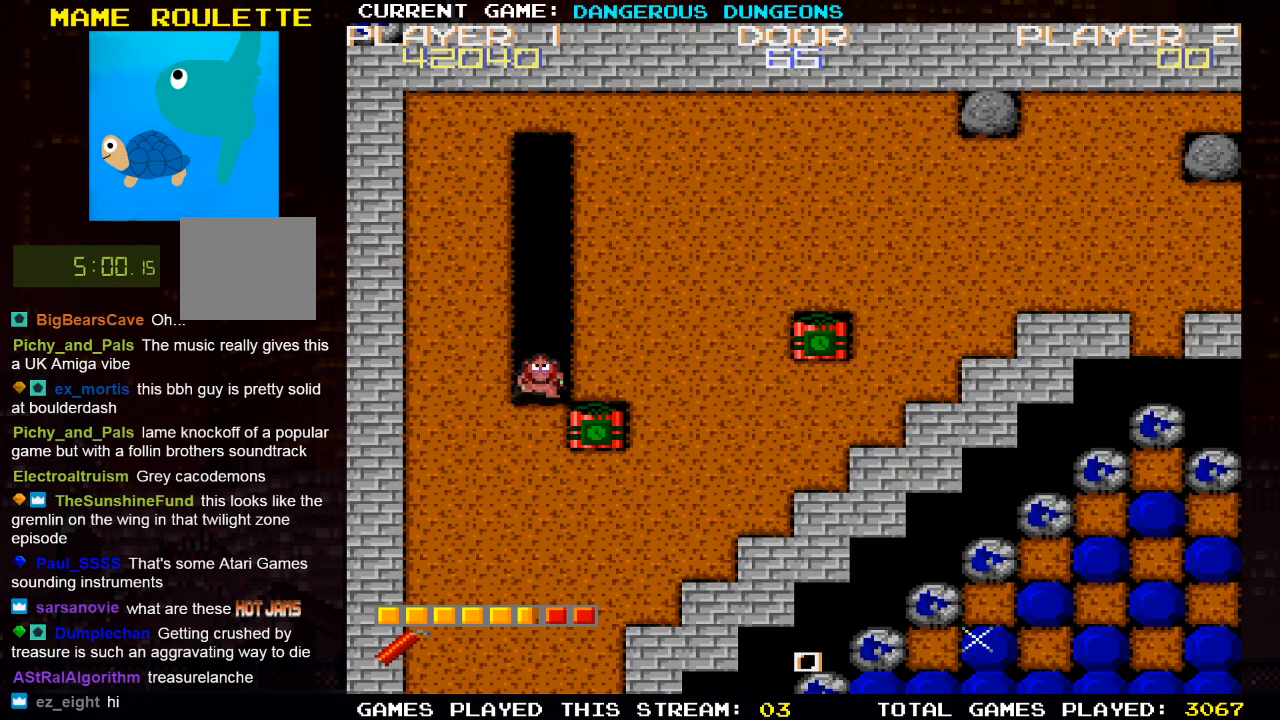
{"buttons": ["DPAD_RIGHT"], "left_stick": "center", "right_stick": "center", "events": []}
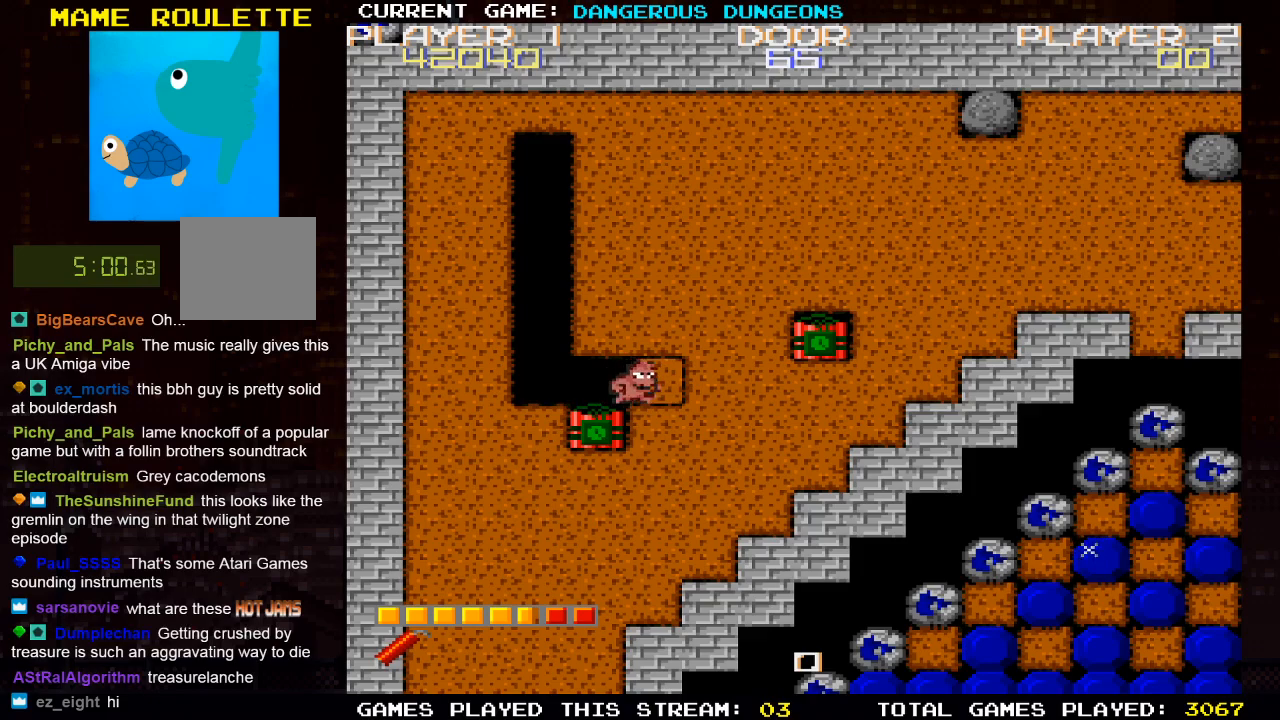
{"buttons": ["DPAD_RIGHT"], "left_stick": "center", "right_stick": "center", "events": []}
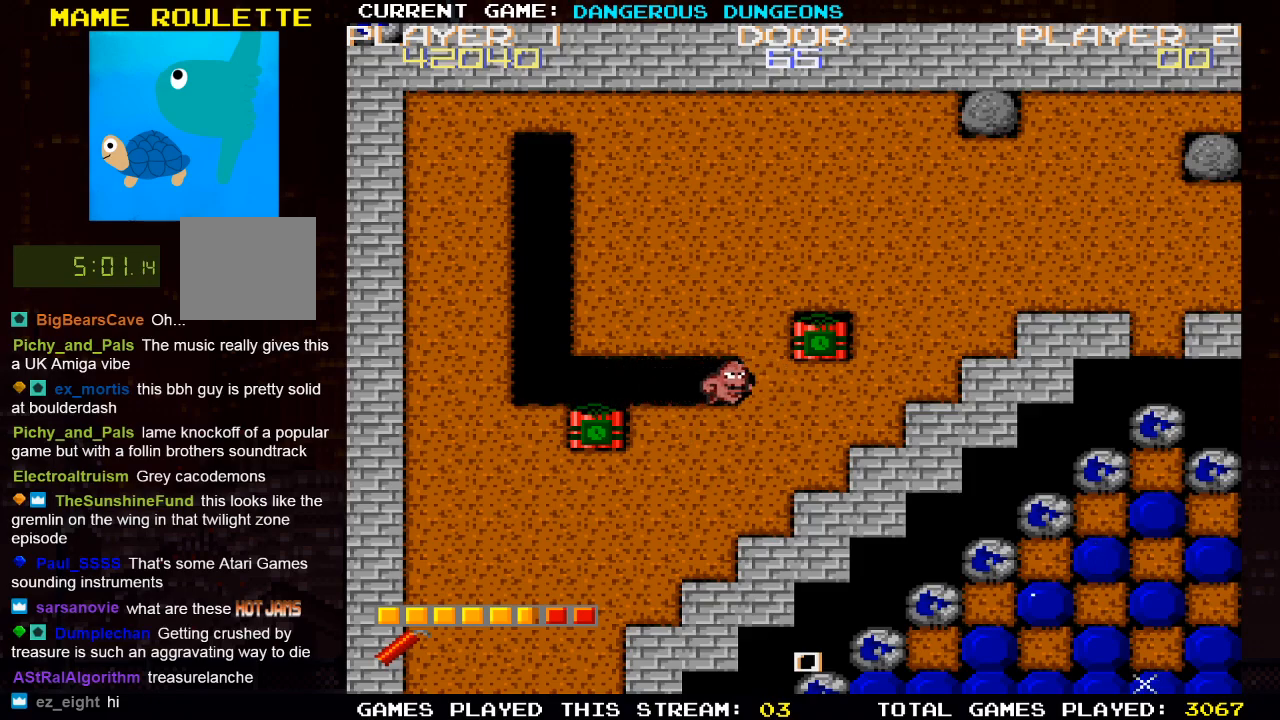
{"buttons": ["DPAD_UP"], "left_stick": "center", "right_stick": "center", "events": [[283, "DPAD_RIGHT", "up"], [317, "DPAD_UP", "down"]]}
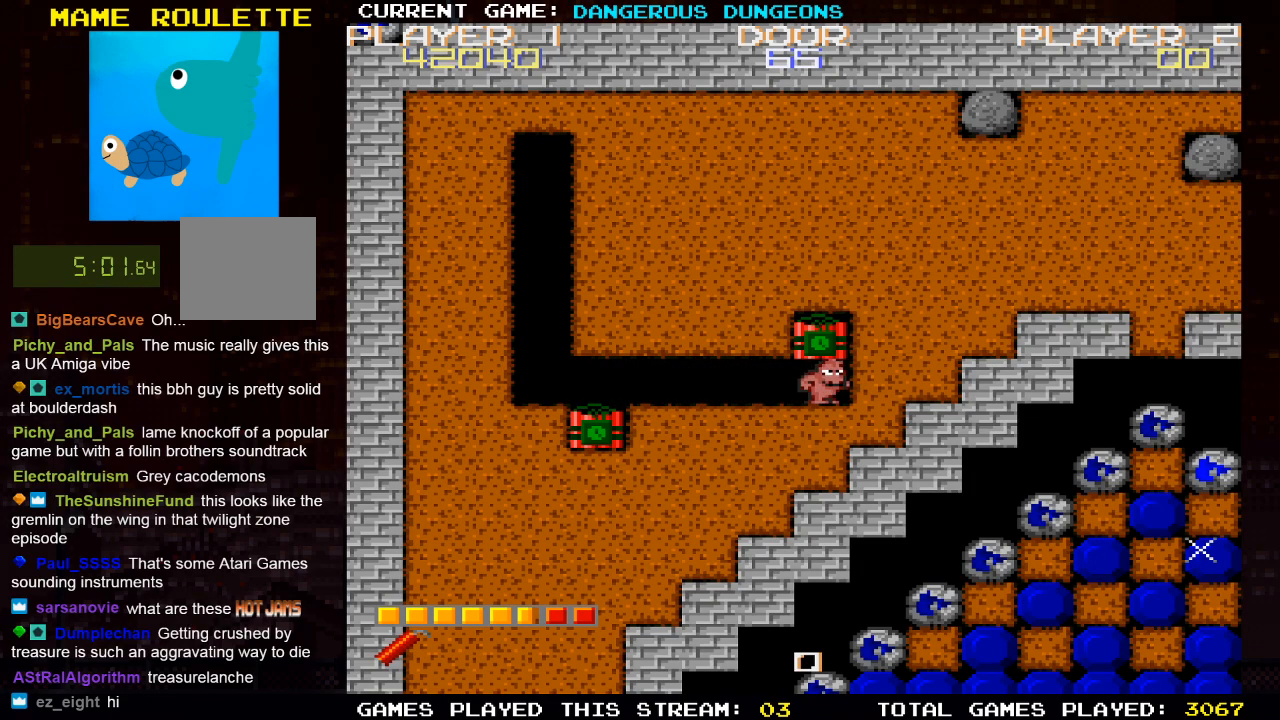
{"buttons": ["DPAD_DOWN"], "left_stick": "center", "right_stick": "center", "events": [[150, "DPAD_UP", "up"], [267, "DPAD_DOWN", "down"]]}
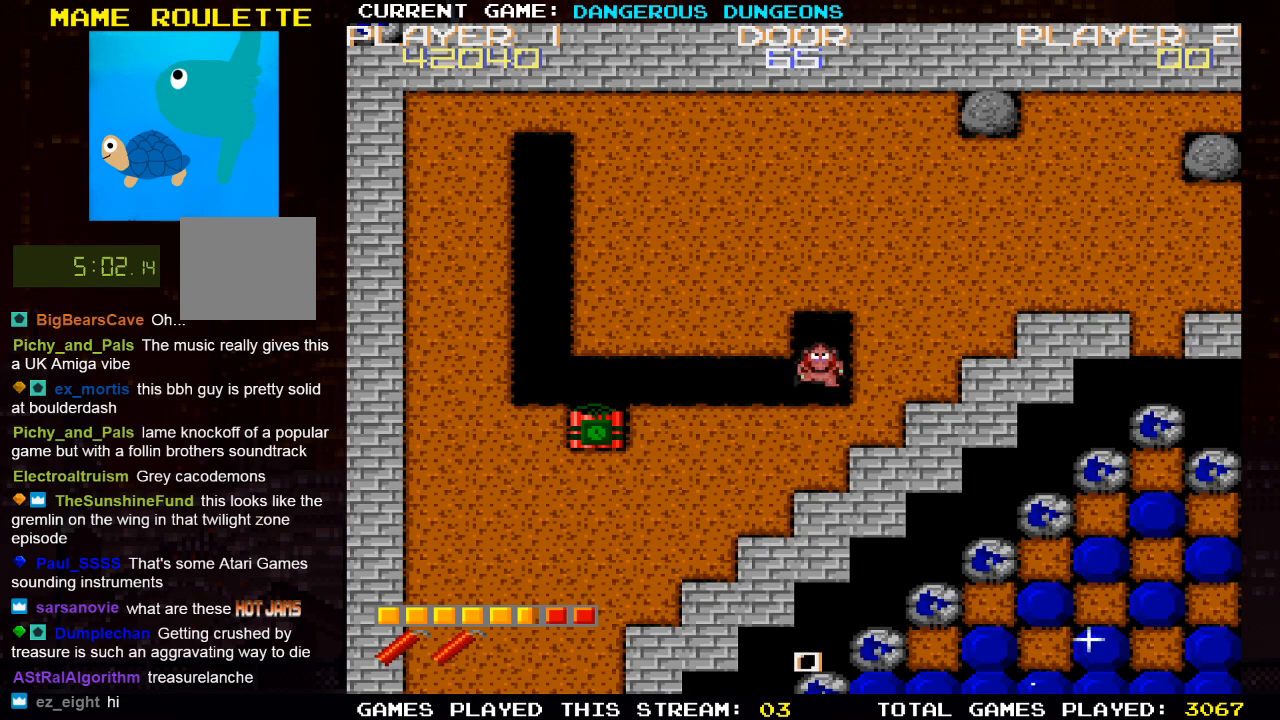
{"buttons": ["DPAD_LEFT"], "left_stick": "center", "right_stick": "center", "events": [[67, "DPAD_DOWN", "up"], [100, "DPAD_LEFT", "down"]]}
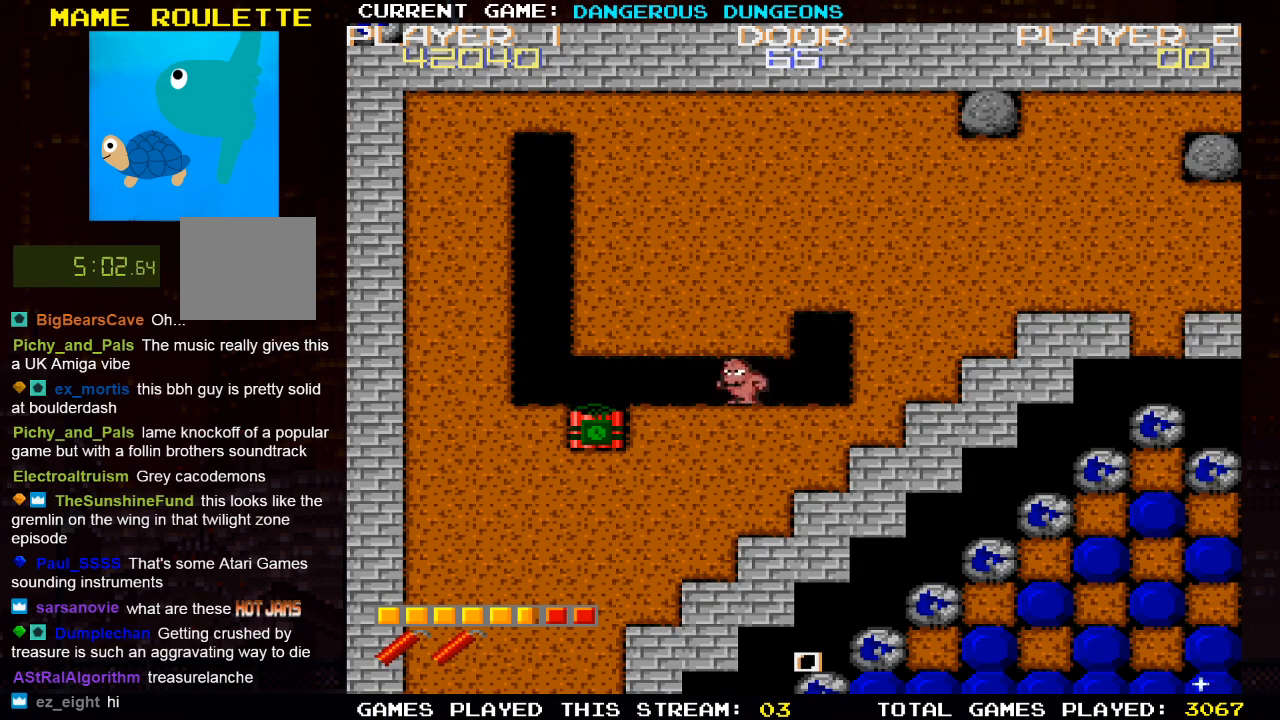
{"buttons": ["DPAD_LEFT"], "left_stick": "center", "right_stick": "center", "events": []}
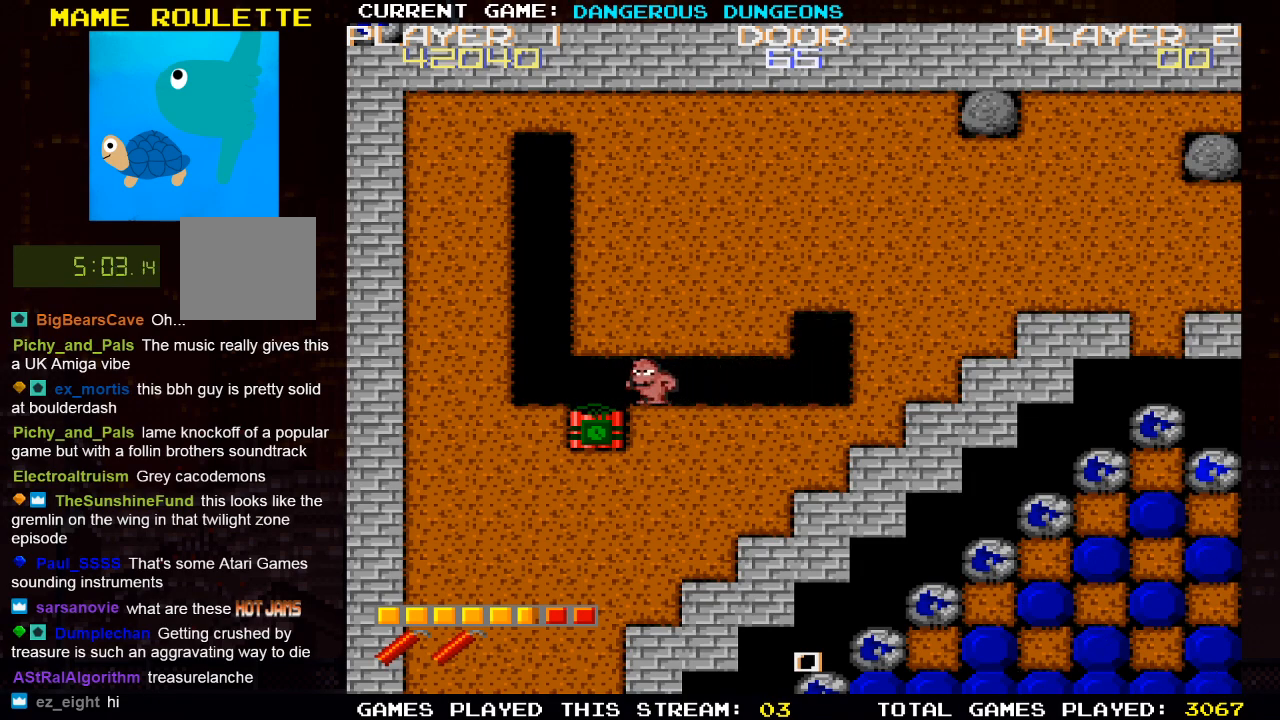
{"buttons": ["DPAD_RIGHT"], "left_stick": "center", "right_stick": "center", "events": [[50, "DPAD_LEFT", "up"], [67, "DPAD_DOWN", "down"], [400, "DPAD_RIGHT", "down"], [433, "DPAD_DOWN", "up"]]}
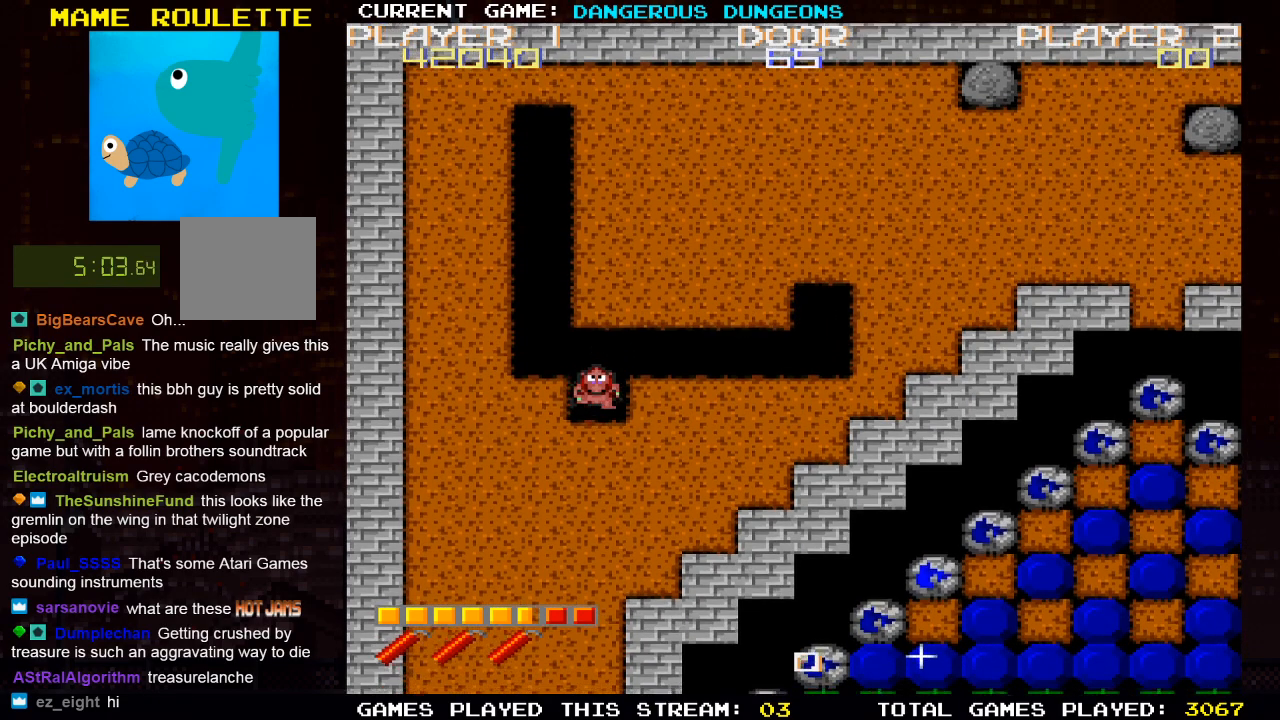
{"buttons": ["DPAD_RIGHT"], "left_stick": "center", "right_stick": "center", "events": []}
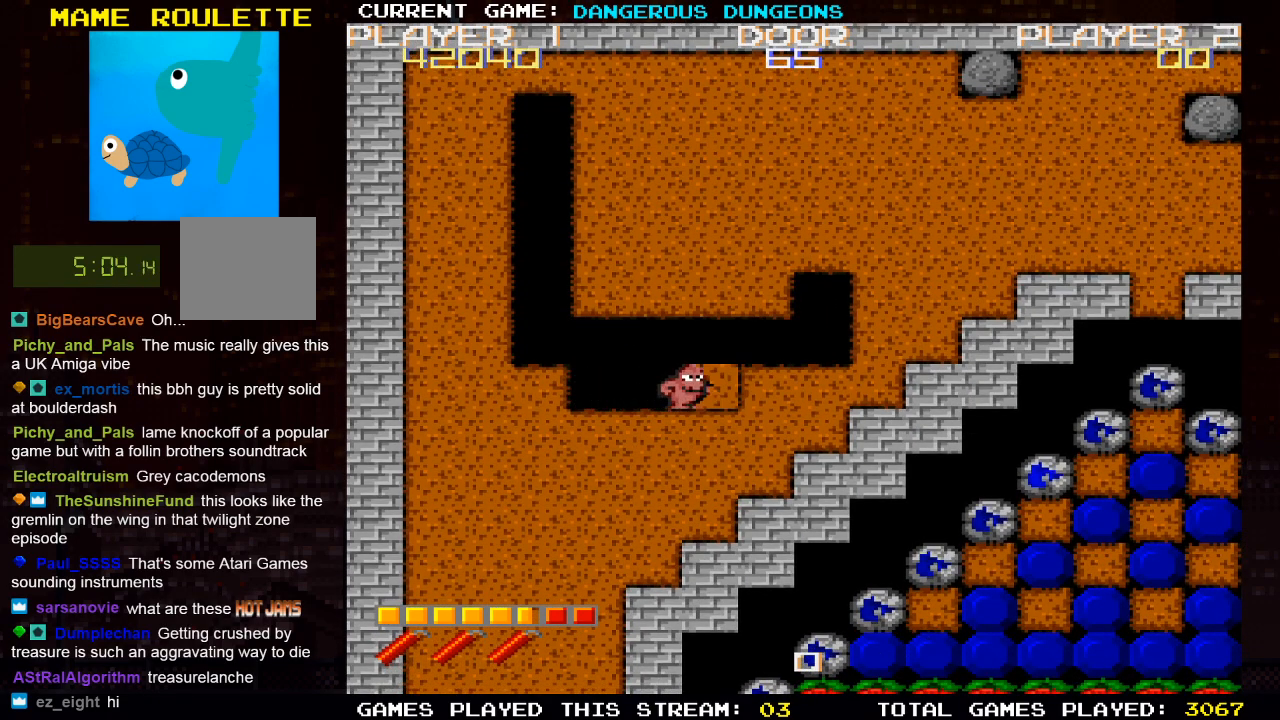
{"buttons": ["DPAD_RIGHT"], "left_stick": "center", "right_stick": "center", "events": []}
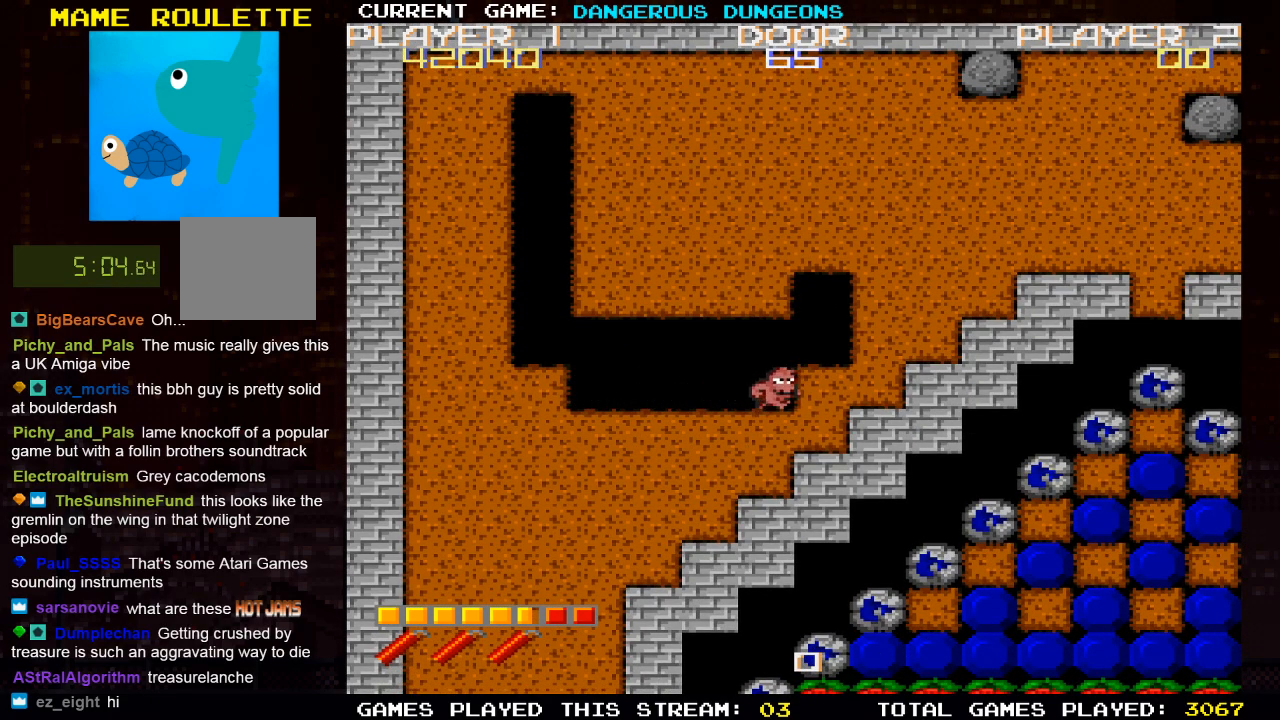
{"buttons": ["DPAD_UP"], "left_stick": "center", "right_stick": "center", "events": [[317, "DPAD_RIGHT", "up"], [333, "DPAD_UP", "down"]]}
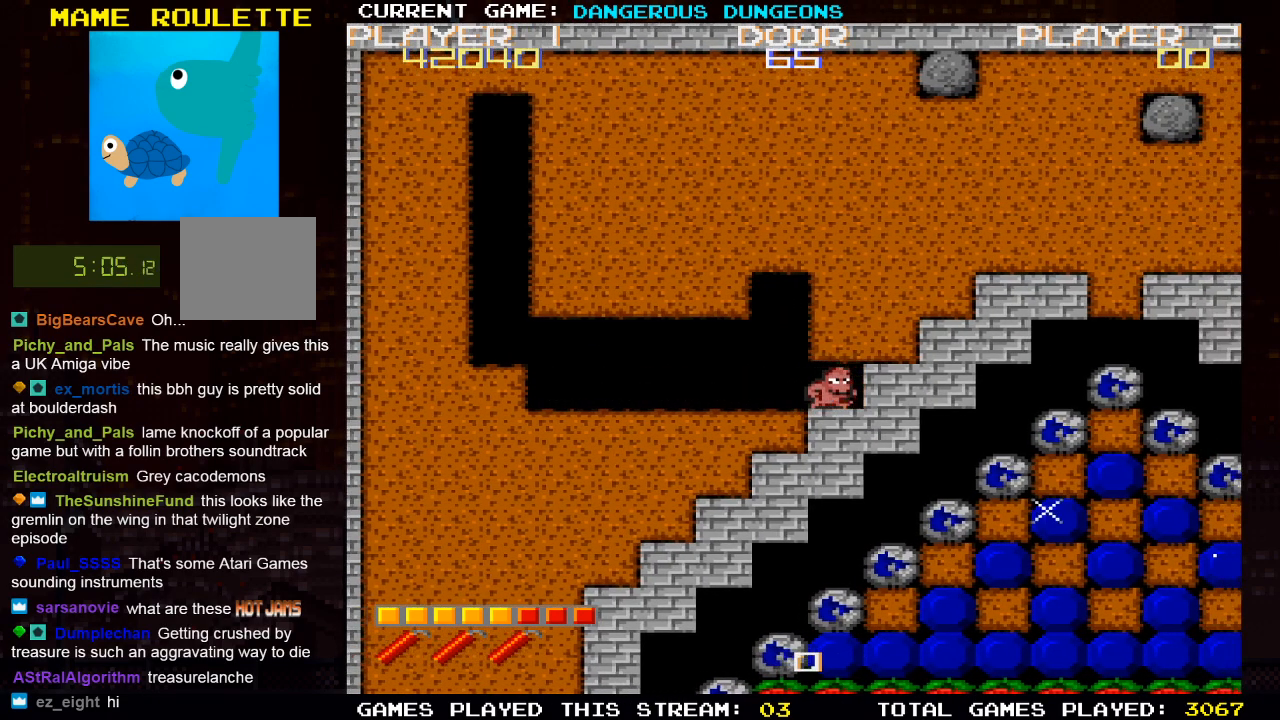
{"buttons": ["DPAD_UP"], "left_stick": "center", "right_stick": "center", "events": []}
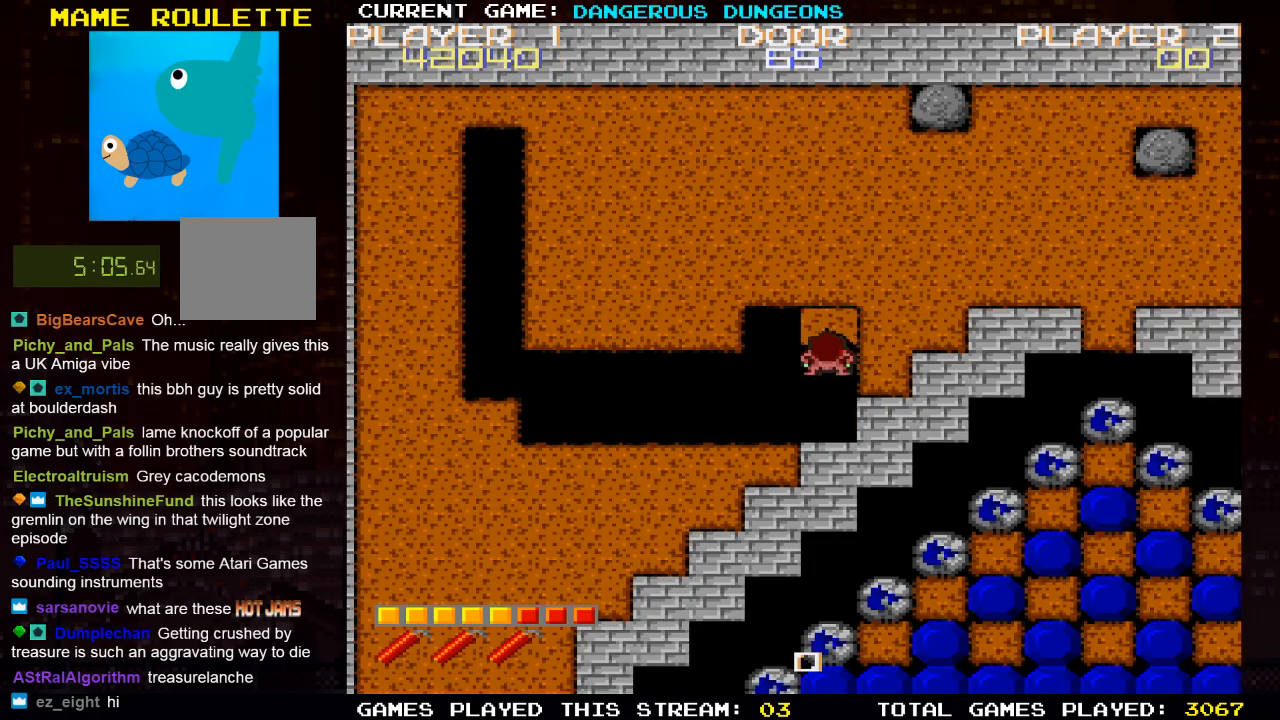
{"buttons": ["DPAD_RIGHT"], "left_stick": "center", "right_stick": "center", "events": [[283, "DPAD_RIGHT", "down"], [283, "DPAD_UP", "up"]]}
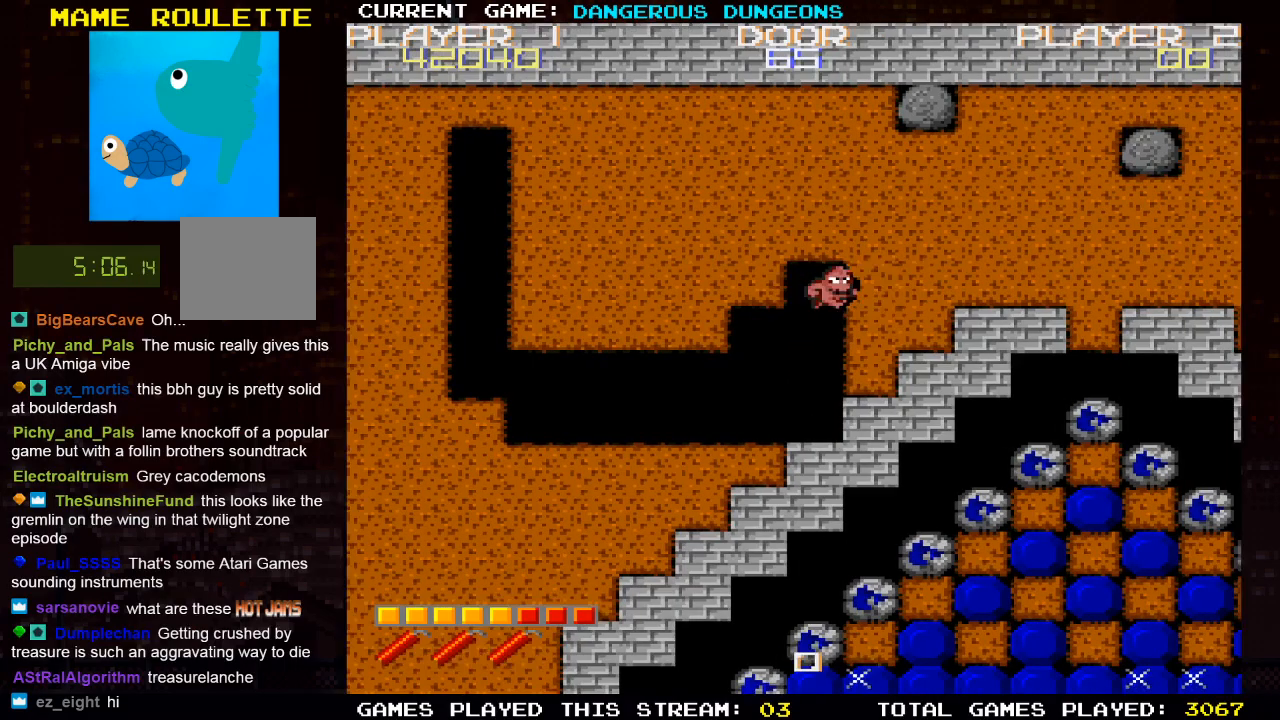
{"buttons": ["DPAD_RIGHT"], "left_stick": "center", "right_stick": "center", "events": []}
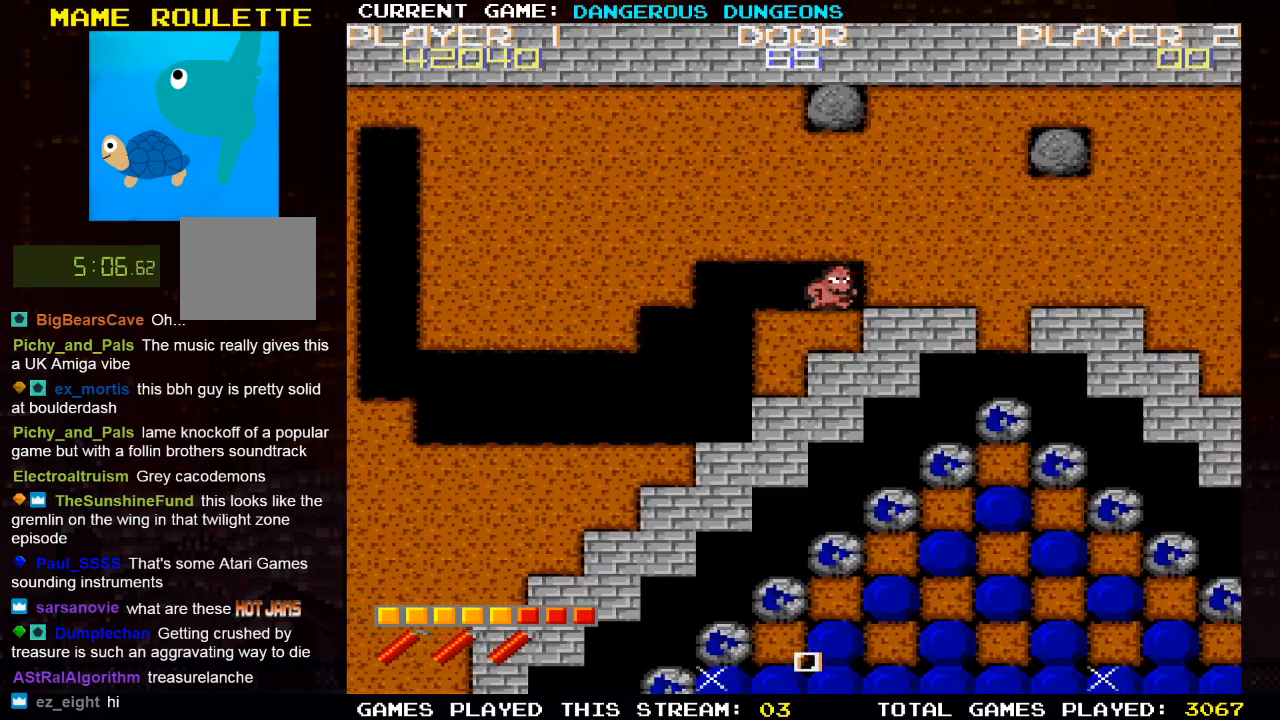
{"buttons": [], "left_stick": "center", "right_stick": "center", "events": [[500, "DPAD_RIGHT", "up"]]}
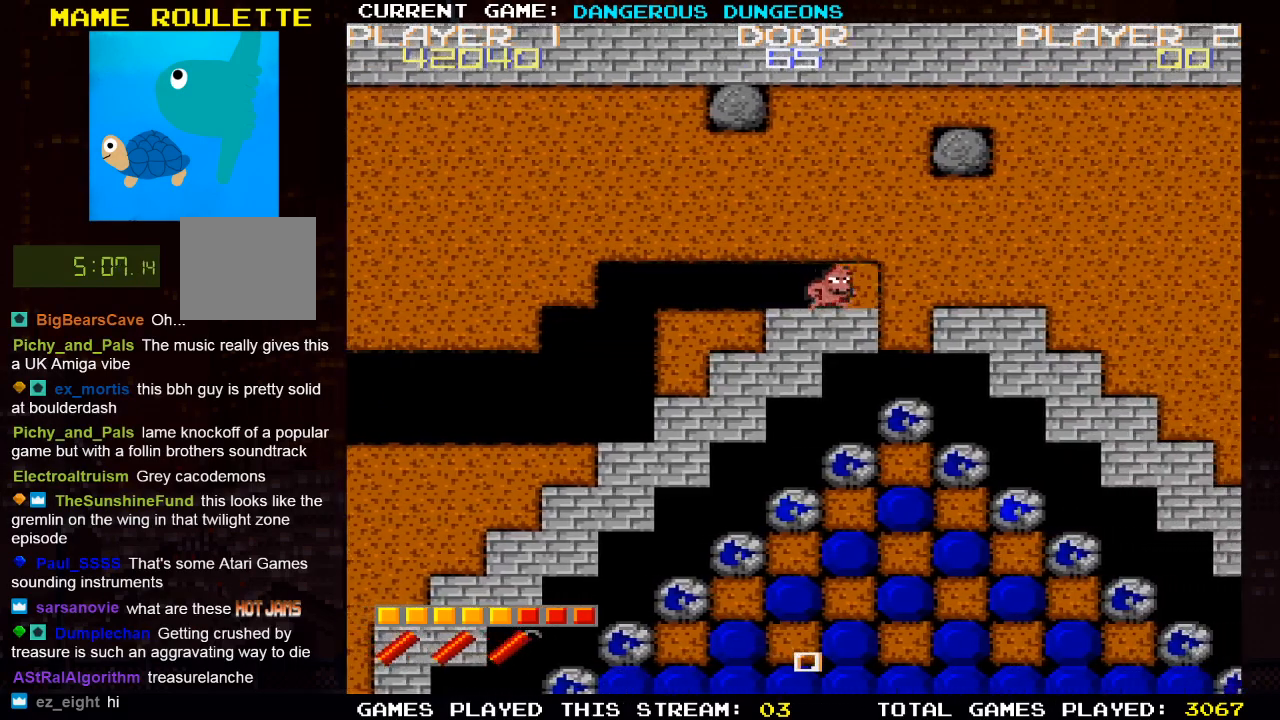
{"buttons": ["DPAD_RIGHT"], "left_stick": "center", "right_stick": "center", "events": [[333, "DPAD_RIGHT", "down"]]}
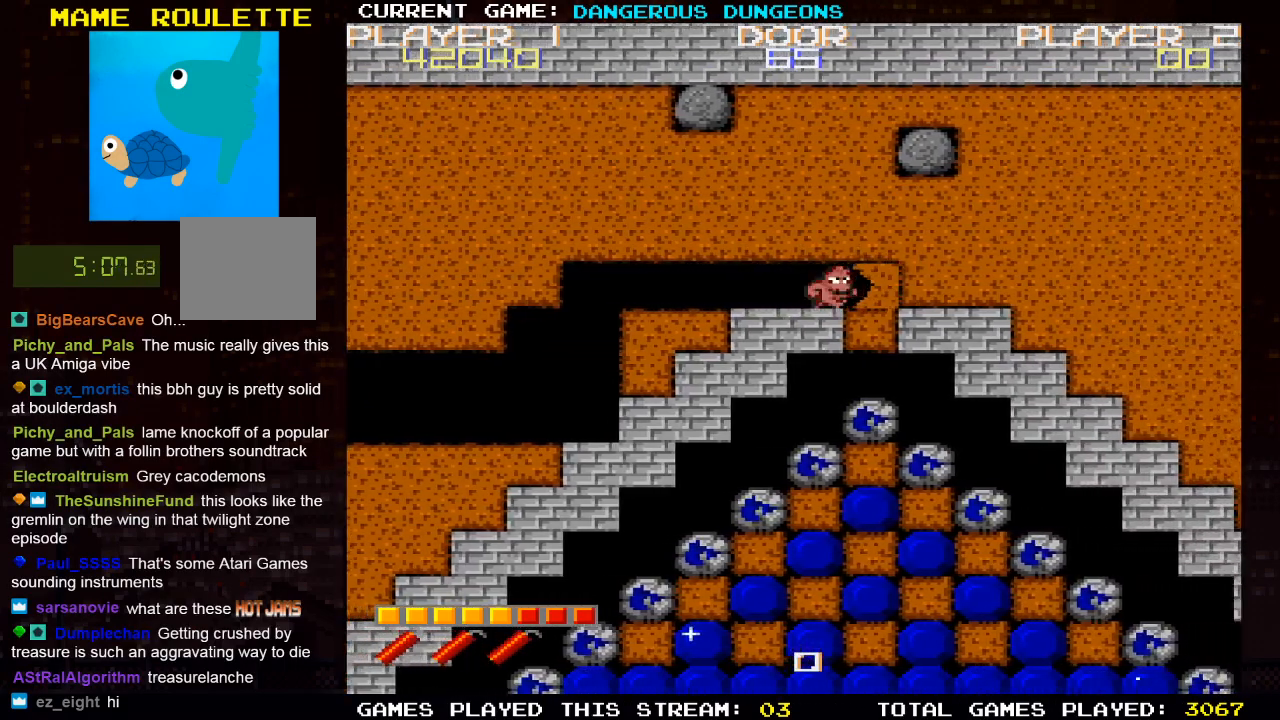
{"buttons": [], "left_stick": "center", "right_stick": "center", "events": [[267, "DPAD_RIGHT", "up"]]}
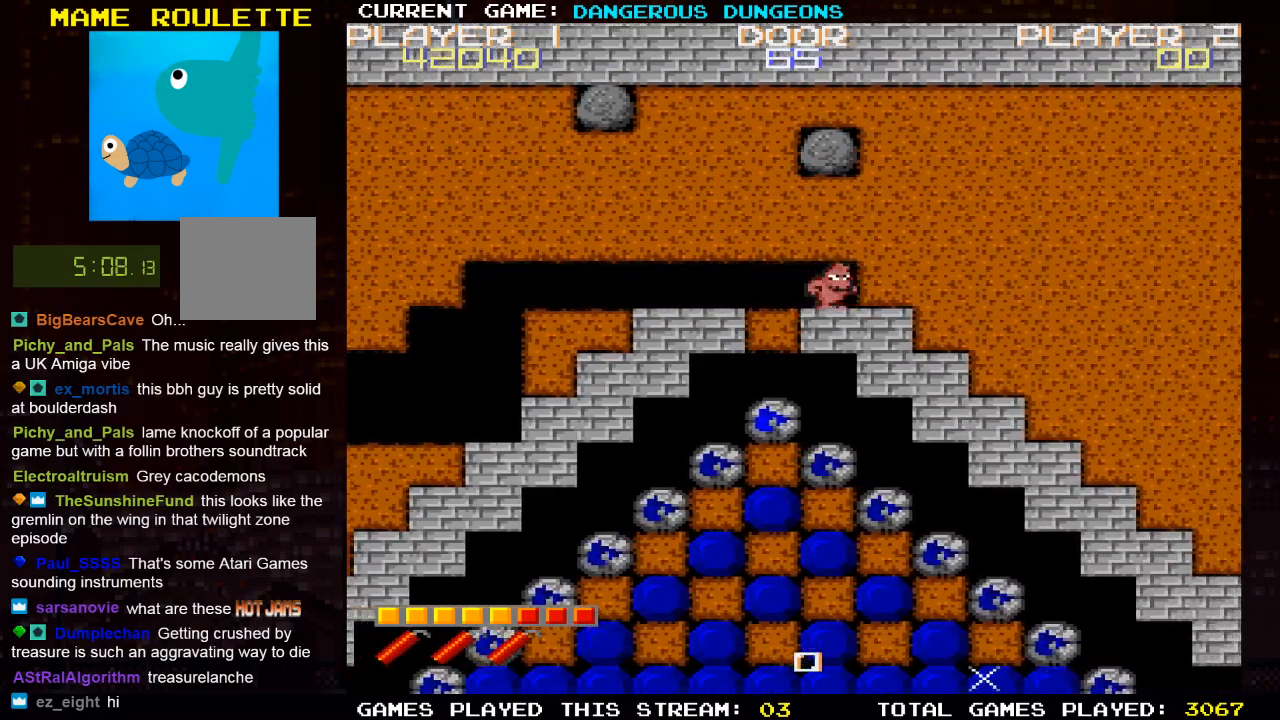
{"buttons": ["DPAD_UP"], "left_stick": "center", "right_stick": "center", "events": [[67, "DPAD_UP", "down"]]}
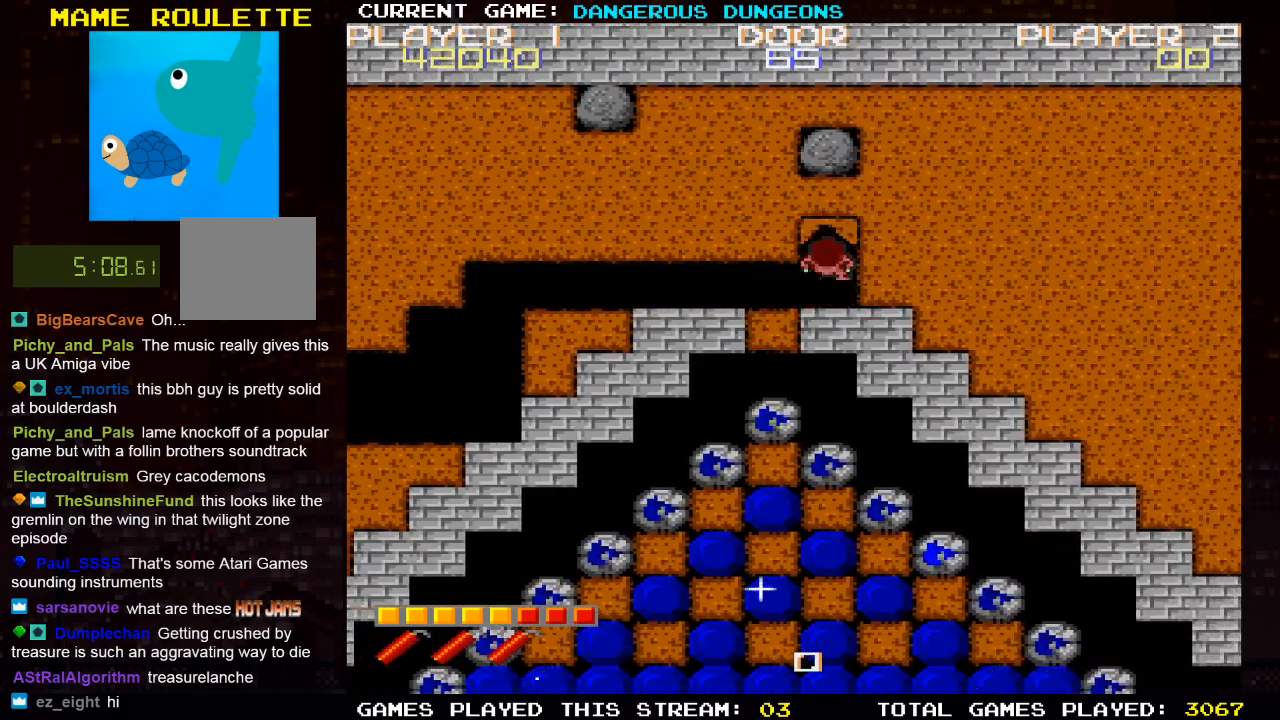
{"buttons": ["DPAD_RIGHT"], "left_stick": "center", "right_stick": "center", "events": [[200, "DPAD_UP", "up"], [250, "DPAD_RIGHT", "down"]]}
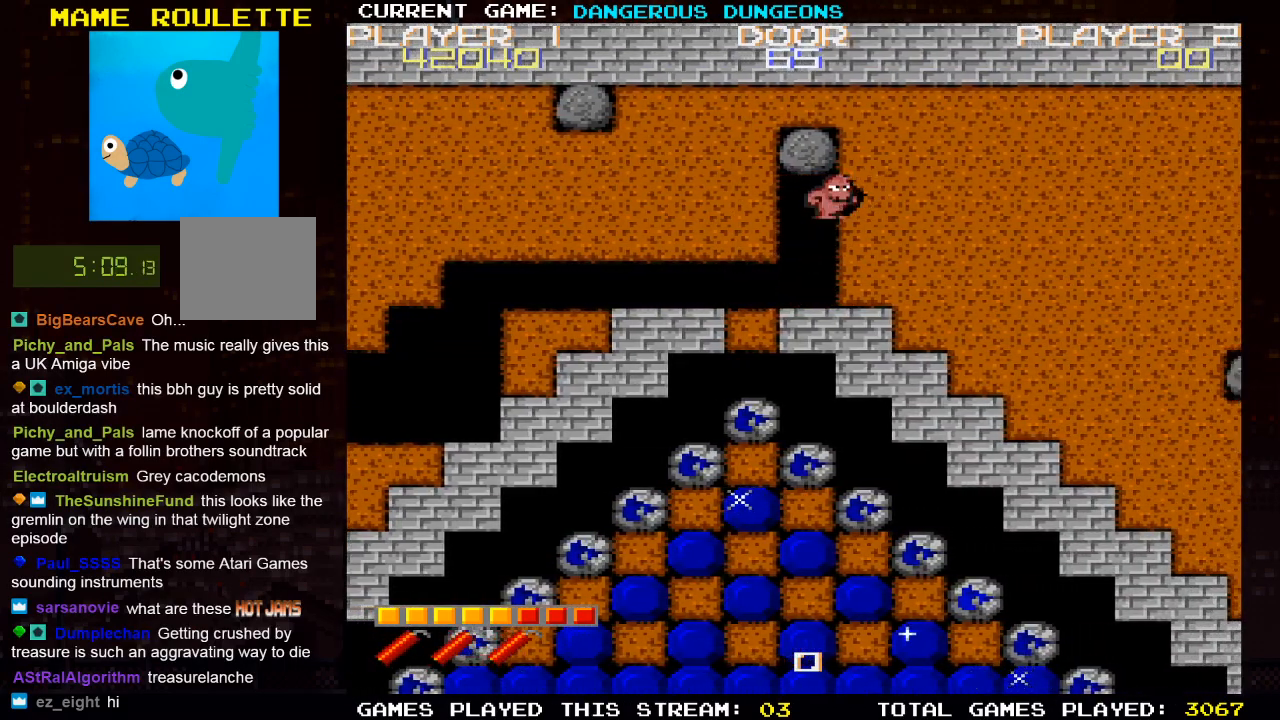
{"buttons": [], "left_stick": "center", "right_stick": "center", "events": [[200, "DPAD_RIGHT", "up"]]}
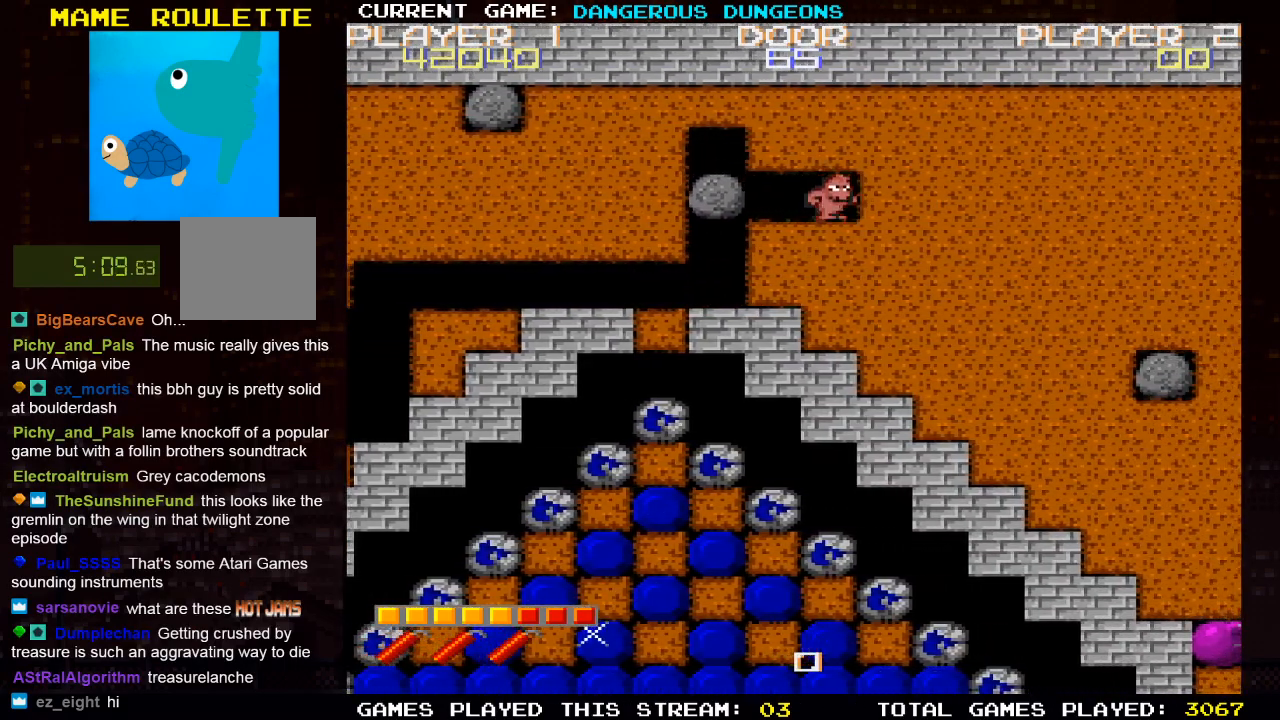
{"buttons": ["DPAD_LEFT"], "left_stick": "center", "right_stick": "center", "events": [[150, "DPAD_LEFT", "down"]]}
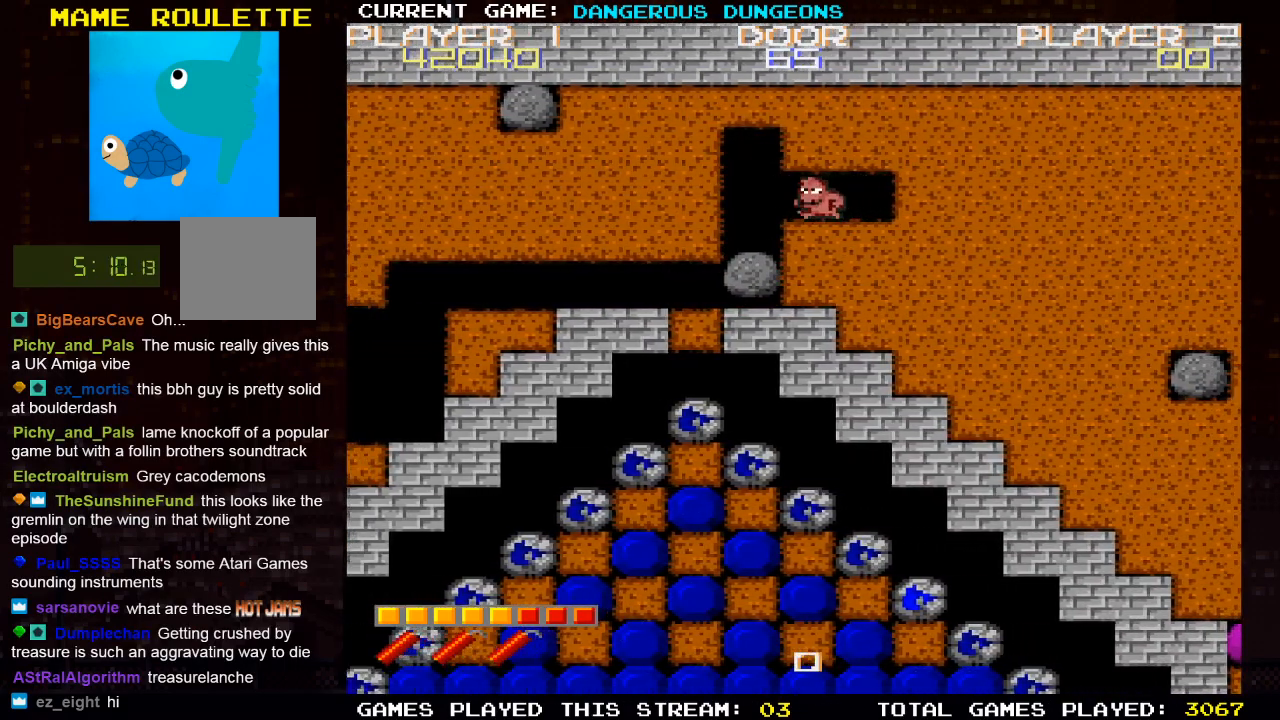
{"buttons": ["DPAD_DOWN"], "left_stick": "center", "right_stick": "center", "events": [[417, "DPAD_LEFT", "up"], [483, "DPAD_DOWN", "down"]]}
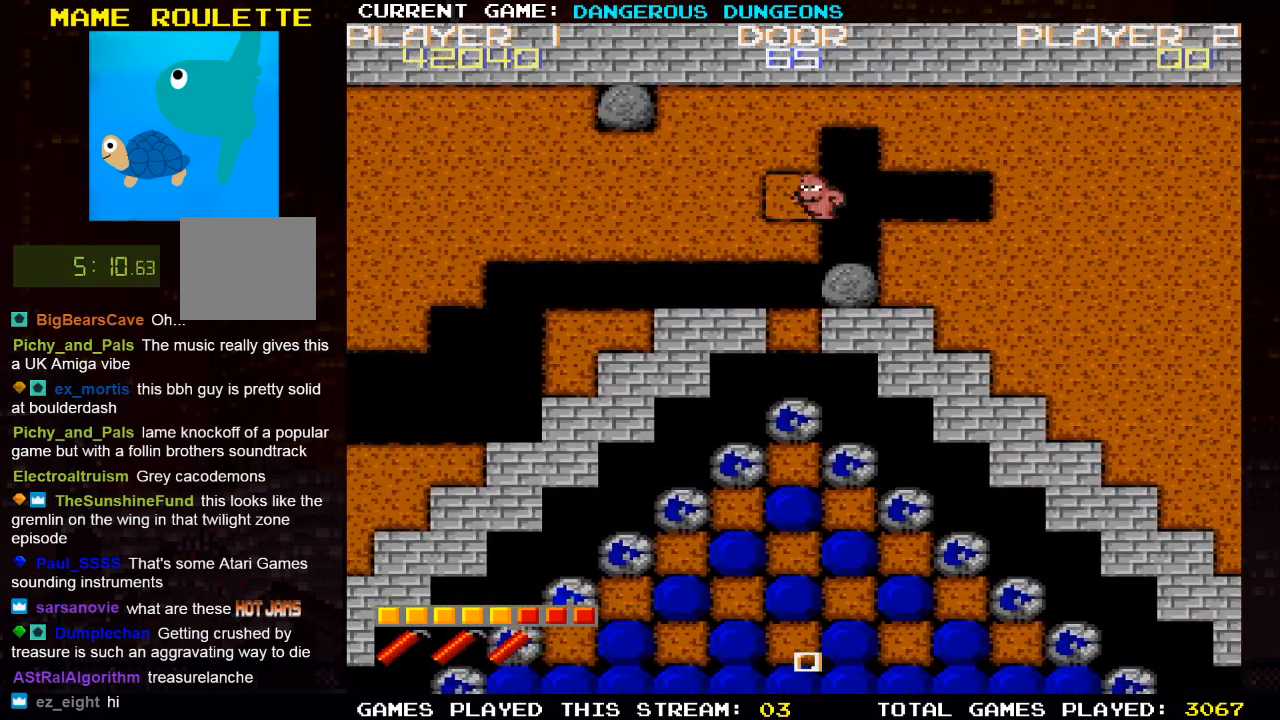
{"buttons": ["DPAD_DOWN"], "left_stick": "center", "right_stick": "center", "events": []}
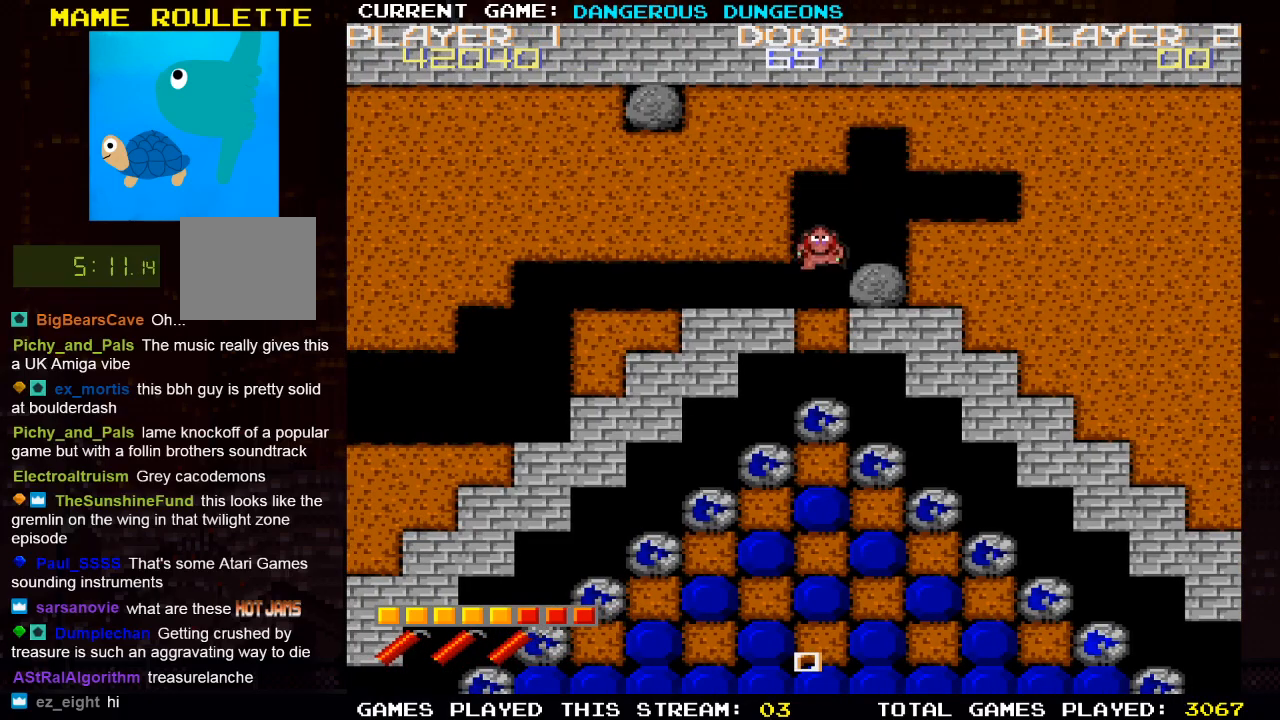
{"buttons": ["DPAD_DOWN"], "left_stick": "center", "right_stick": "center", "events": []}
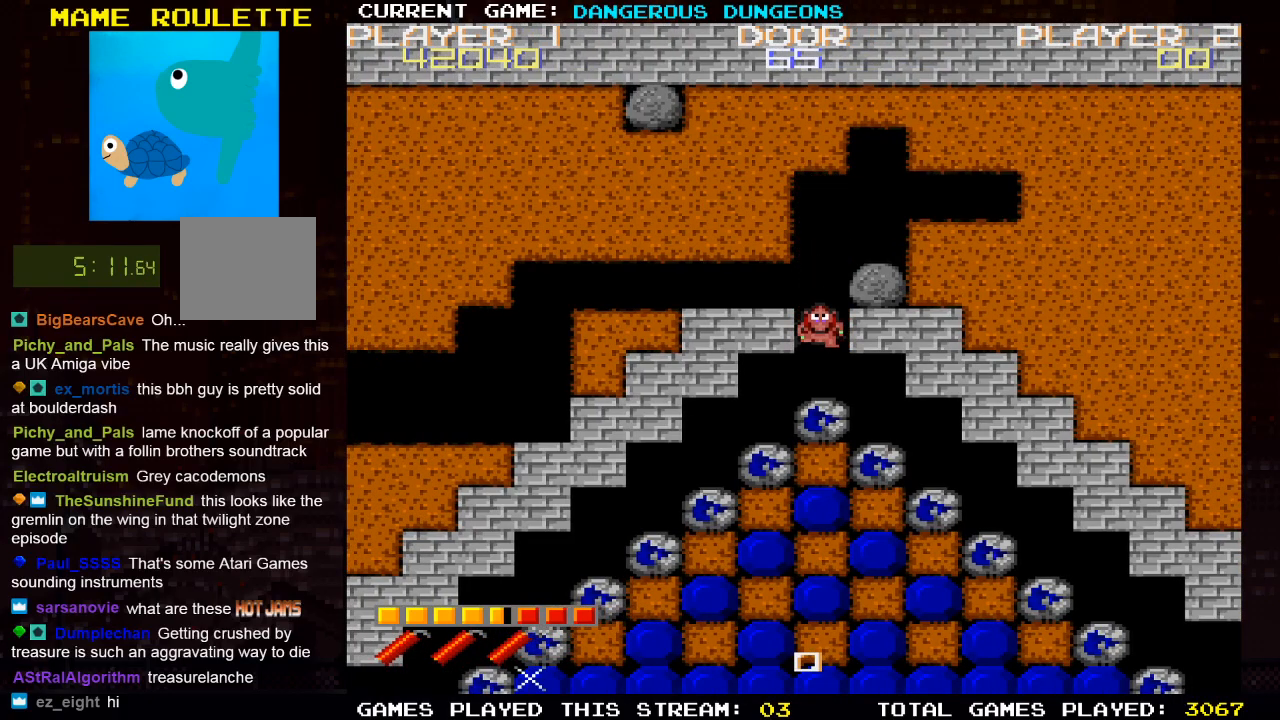
{"buttons": ["DPAD_LEFT"], "left_stick": "center", "right_stick": "center", "events": [[50, "DPAD_DOWN", "up"], [67, "DPAD_LEFT", "down"]]}
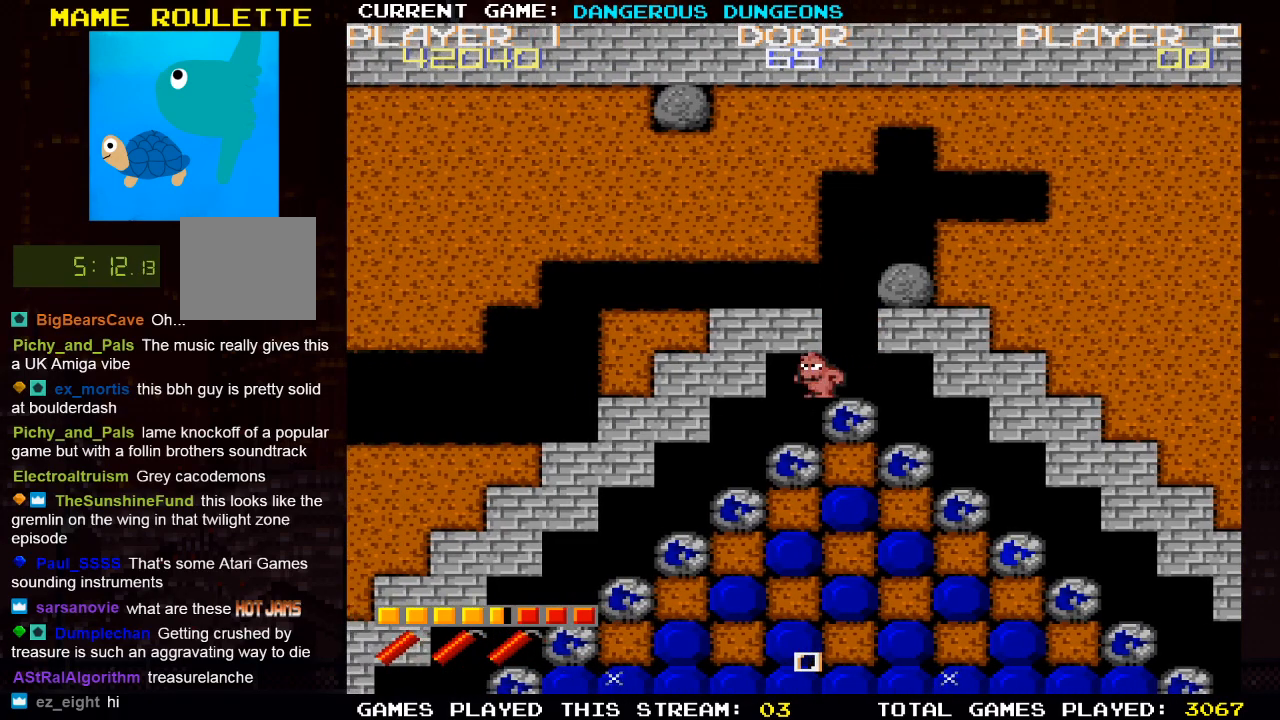
{"buttons": ["DPAD_UP"], "left_stick": "center", "right_stick": "center", "events": [[50, "DPAD_DOWN", "down"], [50, "DPAD_LEFT", "up"], [233, "DPAD_DOWN", "up"], [350, "DPAD_UP", "down"]]}